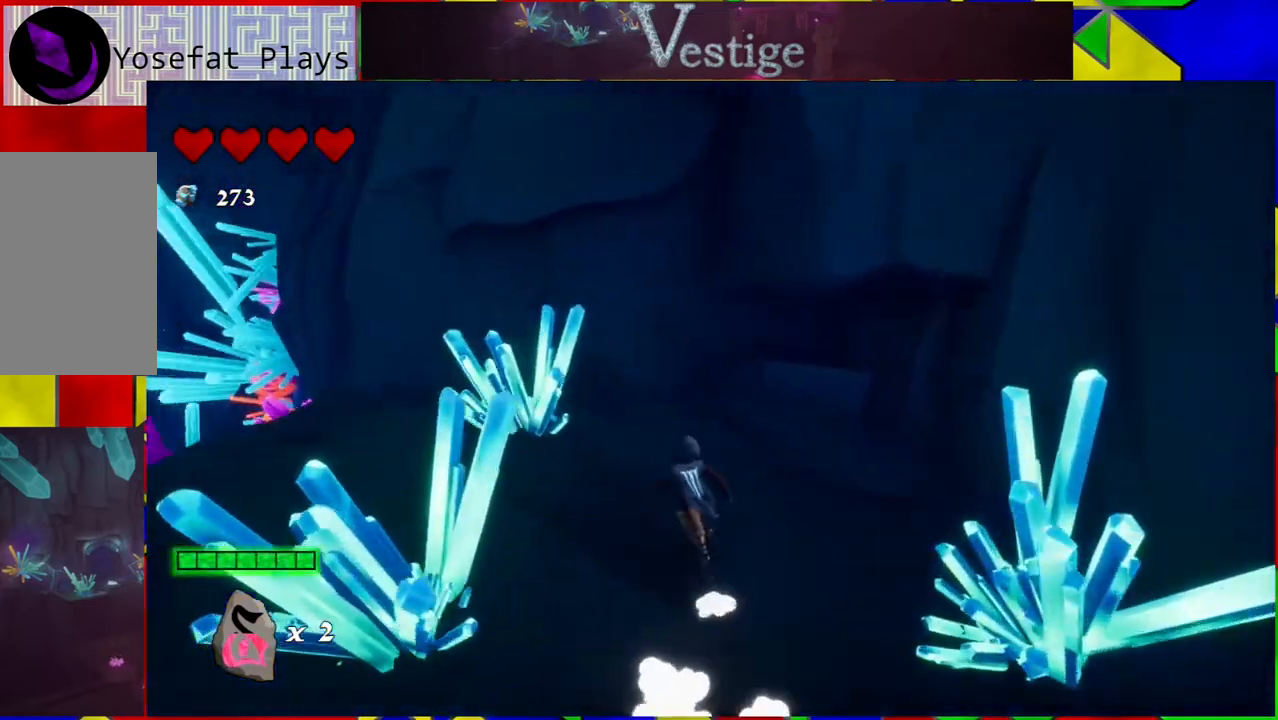
Gameplay with a controller (Nintendo layout); each line is a JSON object with the inputs held at the frame after it. "events" lists button and stick changes between this image and that frame as [ms after this image, input, new state], when the widget could be followed in between.
{"buttons": [], "left_stick": "up", "right_stick": "down-left", "events": [[33, "right_stick", "left"], [383, "right_stick", "down-left"], [417, "left_stick", "up"]]}
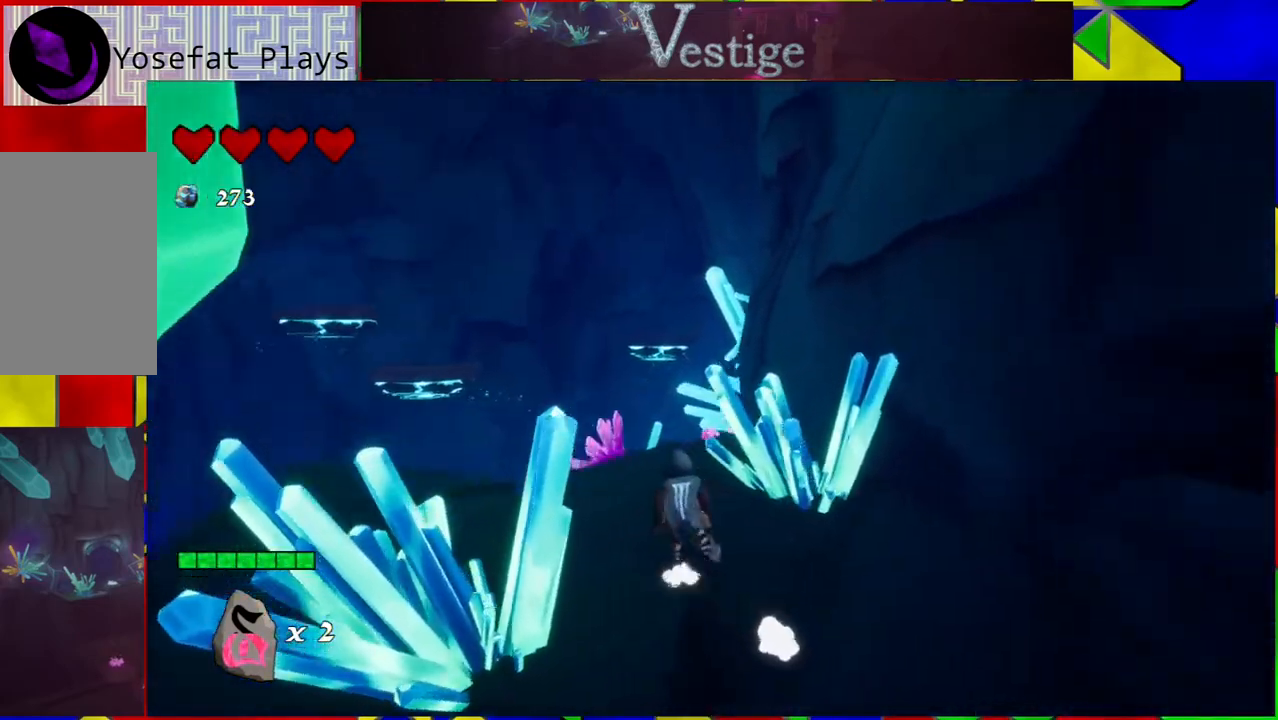
{"buttons": [], "left_stick": "up", "right_stick": "center", "events": [[183, "left_stick", "up-left"], [317, "right_stick", "center"], [400, "left_stick", "up"]]}
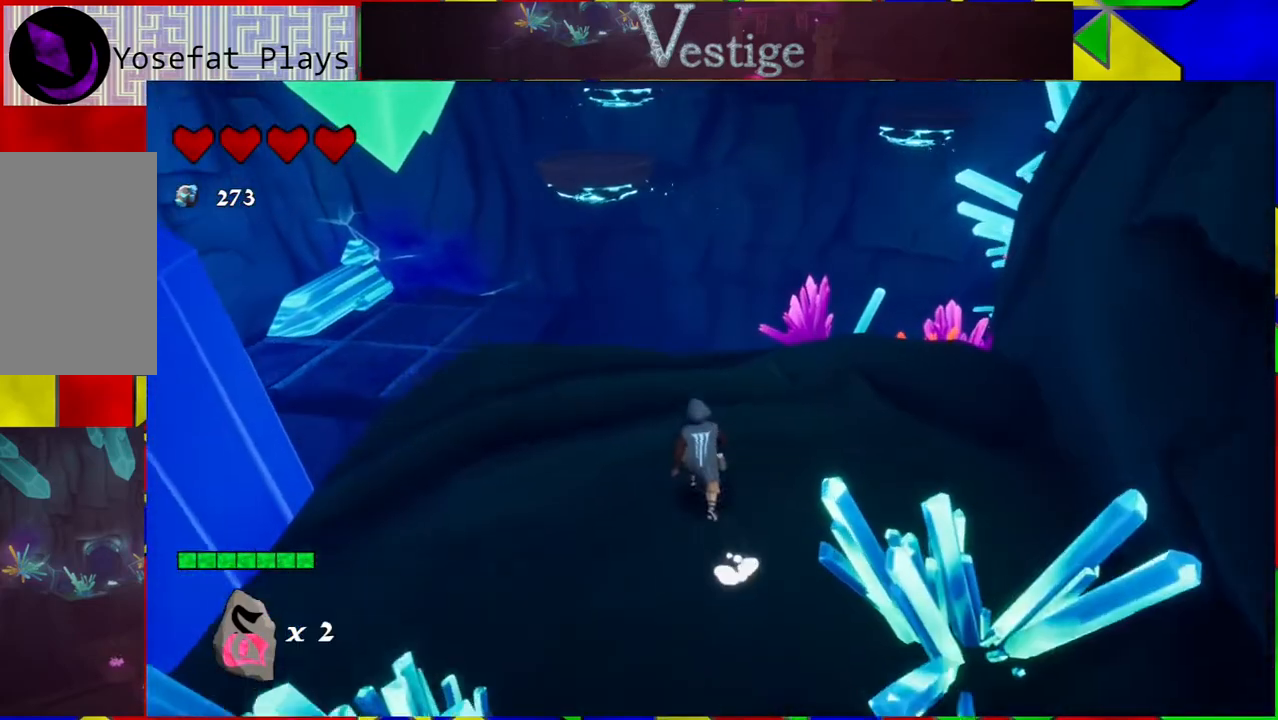
{"buttons": [], "left_stick": "center", "right_stick": "center", "events": [[233, "left_stick", "center"]]}
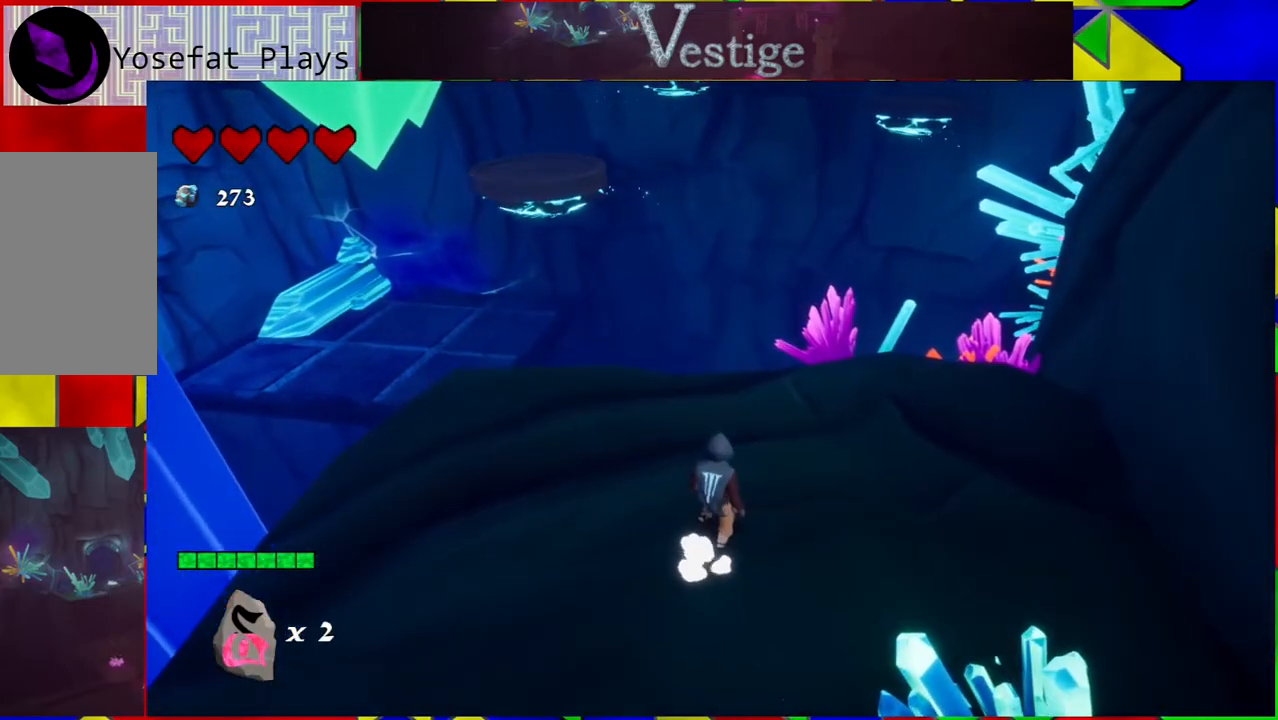
{"buttons": [], "left_stick": "up-left", "right_stick": "center", "events": [[83, "left_stick", "up"], [367, "left_stick", "up-left"]]}
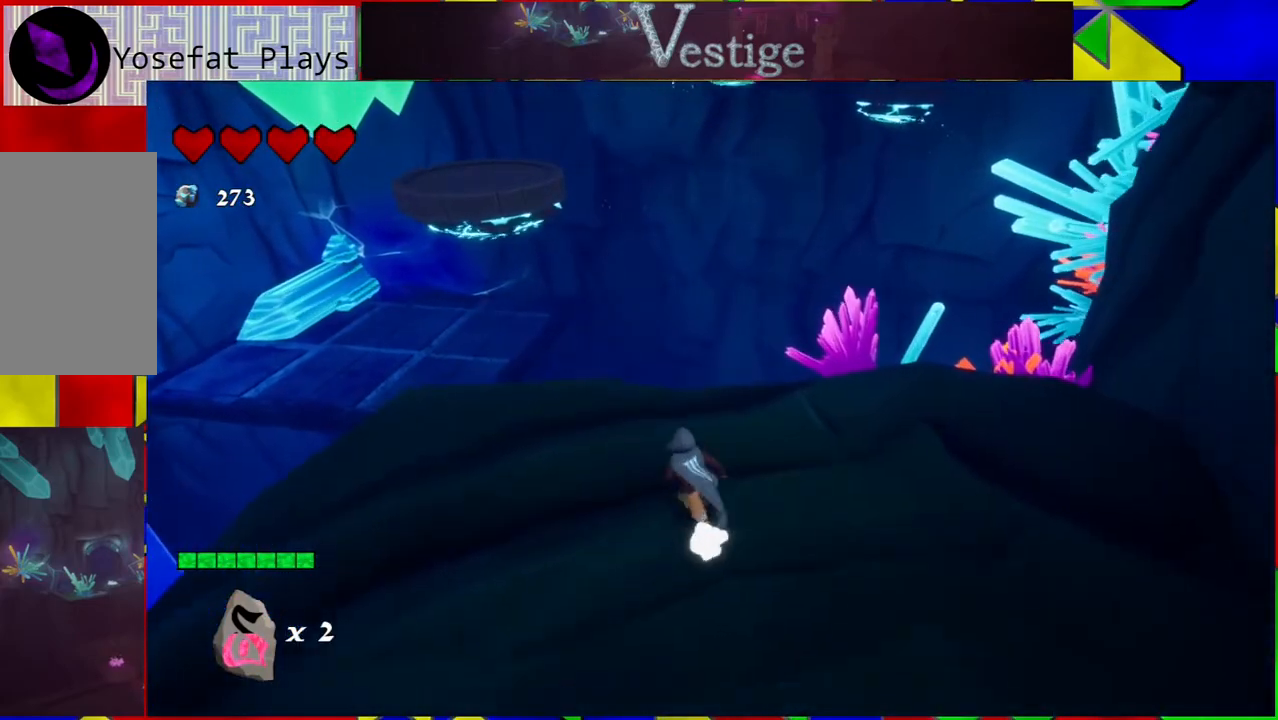
{"buttons": ["B"], "left_stick": "up-left", "right_stick": "center", "events": [[467, "B", "down"]]}
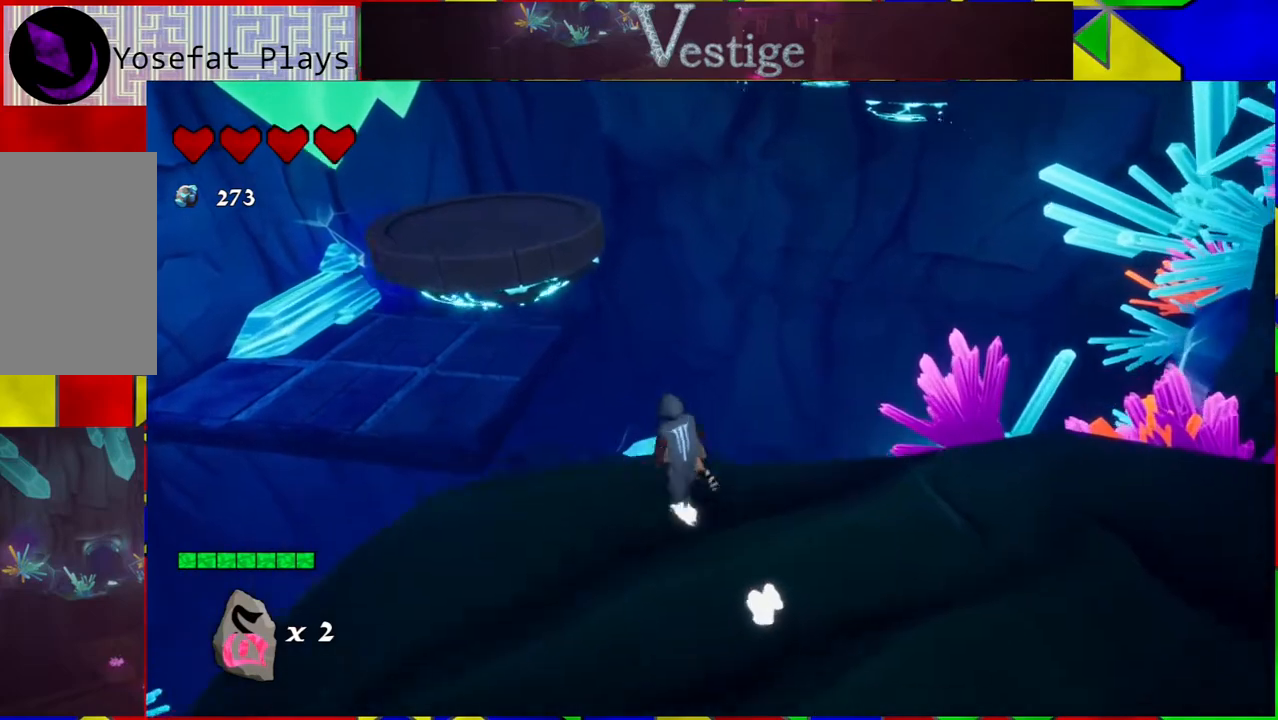
{"buttons": [], "left_stick": "center", "right_stick": "center", "events": [[233, "B", "up"], [233, "left_stick", "up"], [283, "B", "down"], [417, "B", "up"], [433, "left_stick", "center"]]}
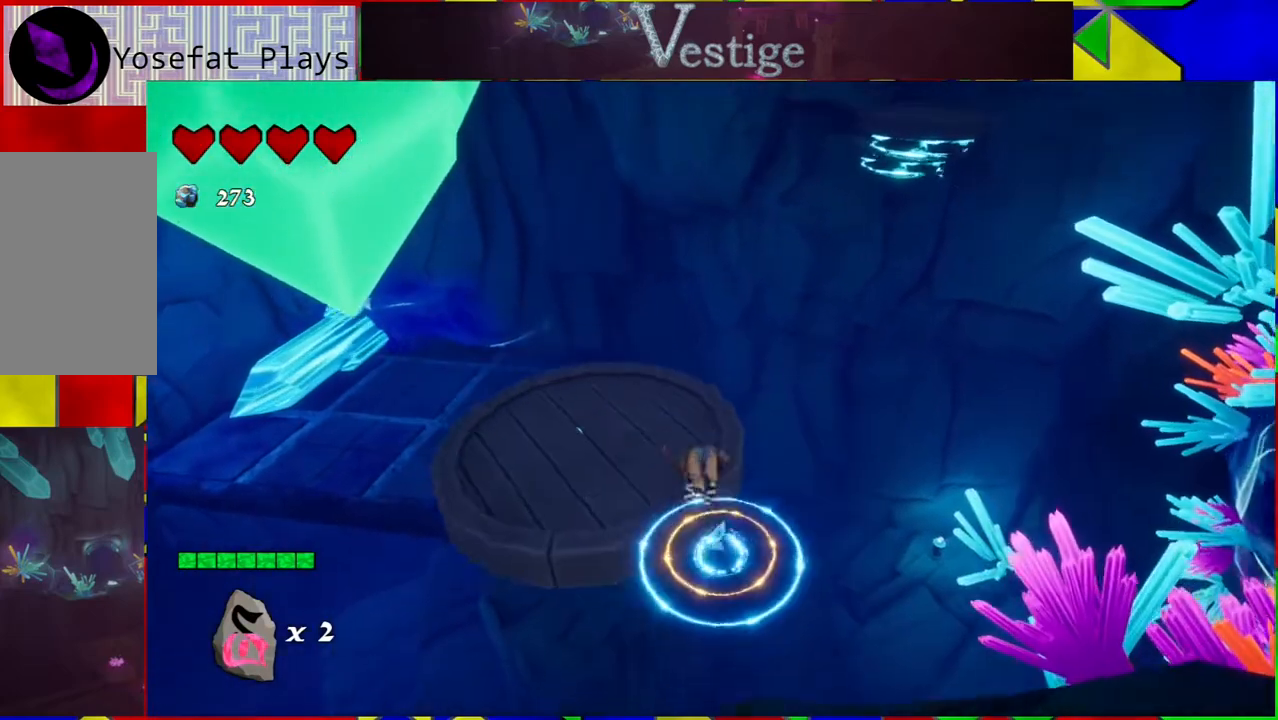
{"buttons": [], "left_stick": "right", "right_stick": "center", "events": [[233, "left_stick", "up"], [417, "left_stick", "right"]]}
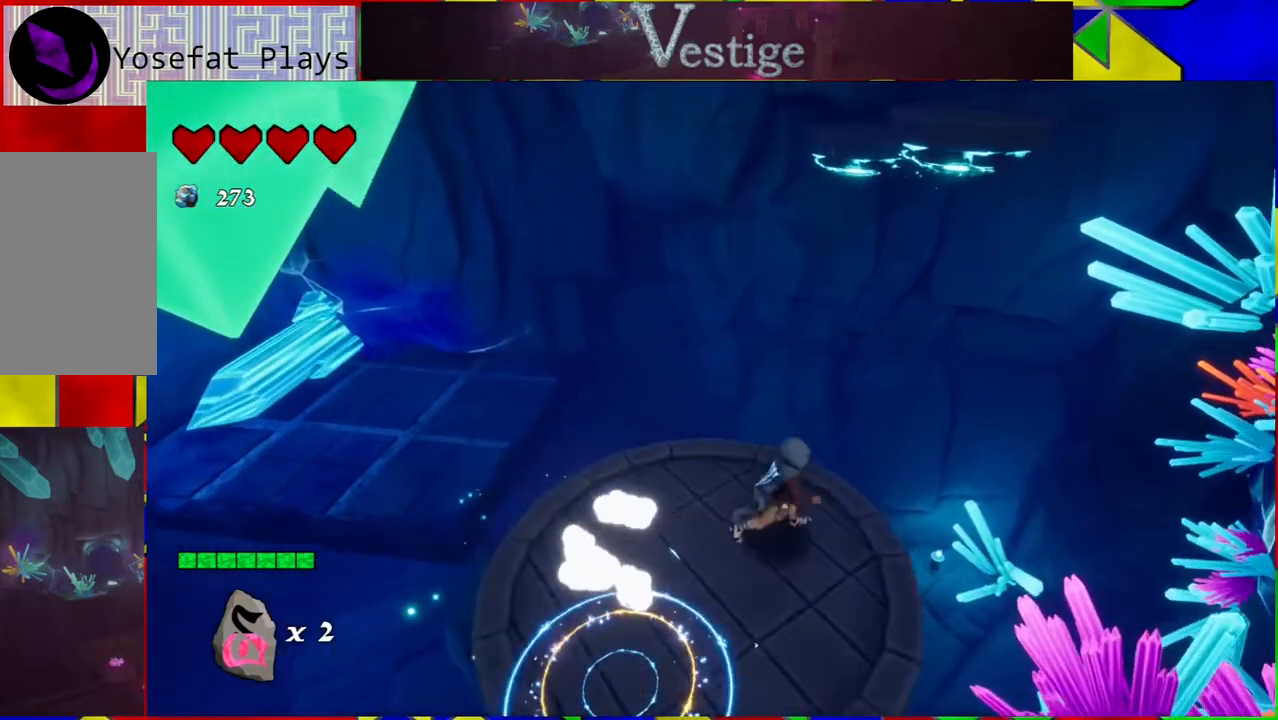
{"buttons": [], "left_stick": "center", "right_stick": "center", "events": [[83, "left_stick", "center"]]}
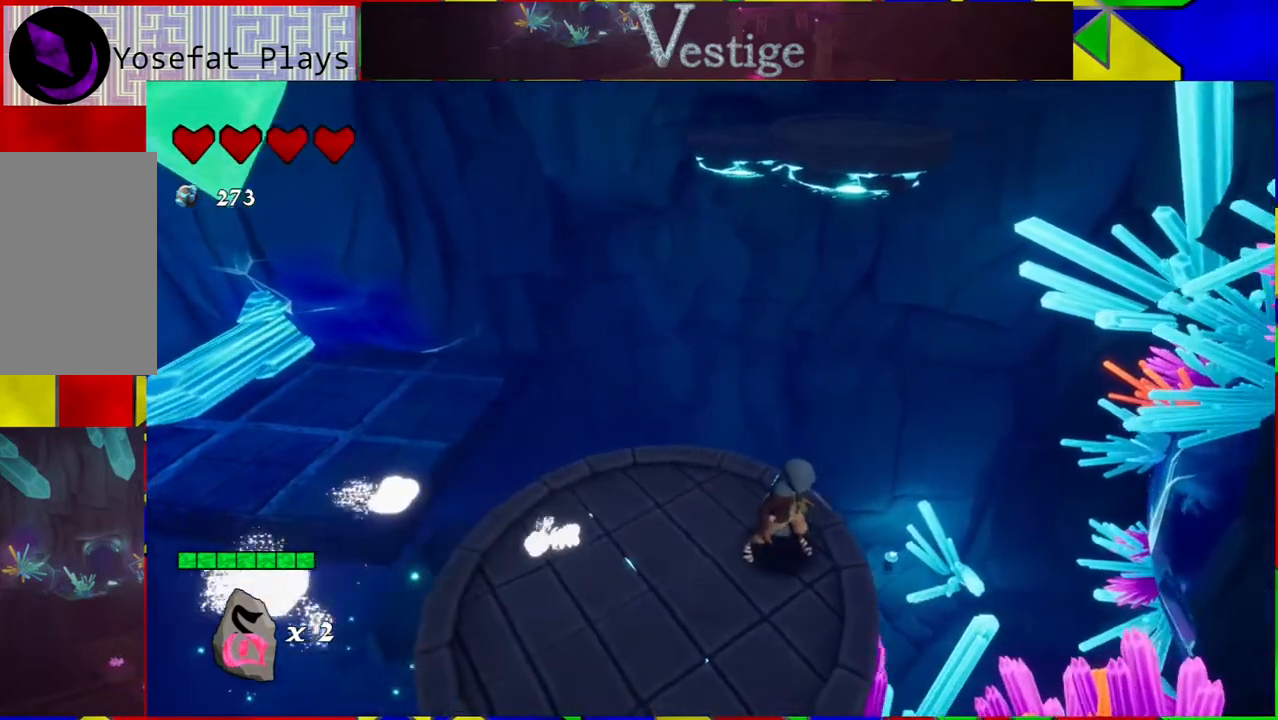
{"buttons": [], "left_stick": "center", "right_stick": "right", "events": [[17, "left_stick", "left"], [217, "left_stick", "center"], [433, "right_stick", "right"]]}
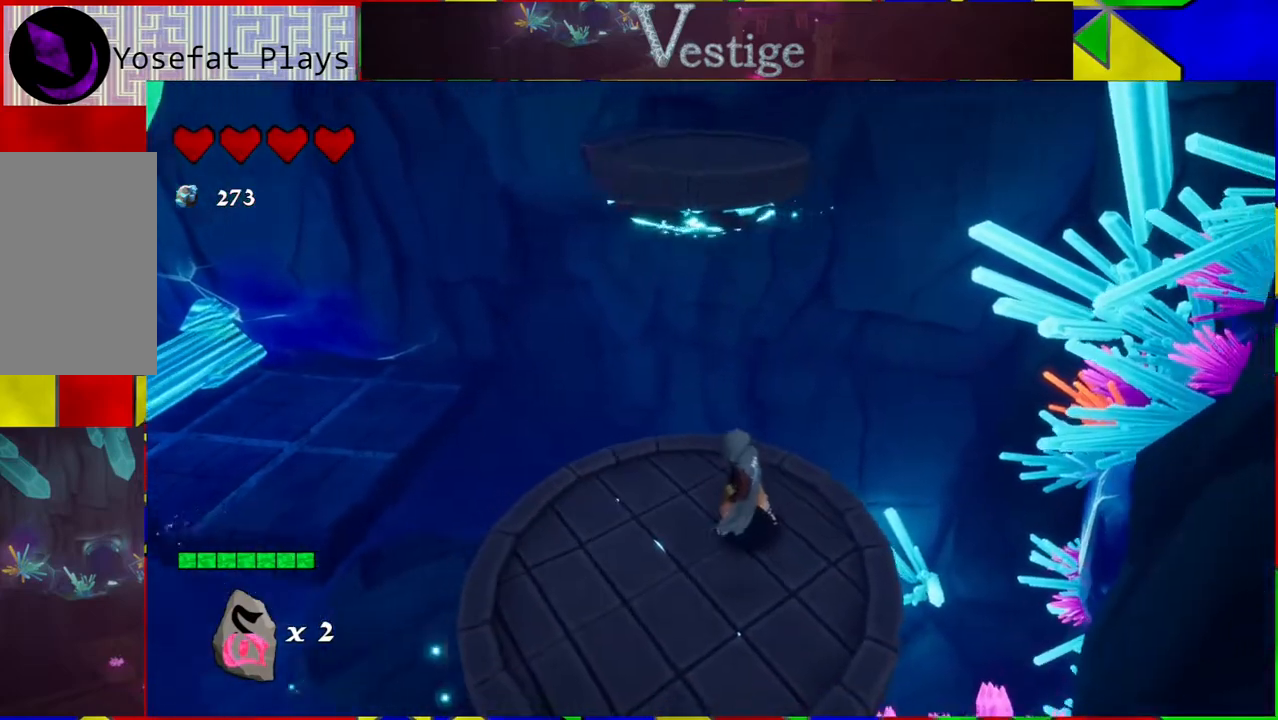
{"buttons": [], "left_stick": "center", "right_stick": "left", "events": [[117, "right_stick", "center"], [417, "right_stick", "left"]]}
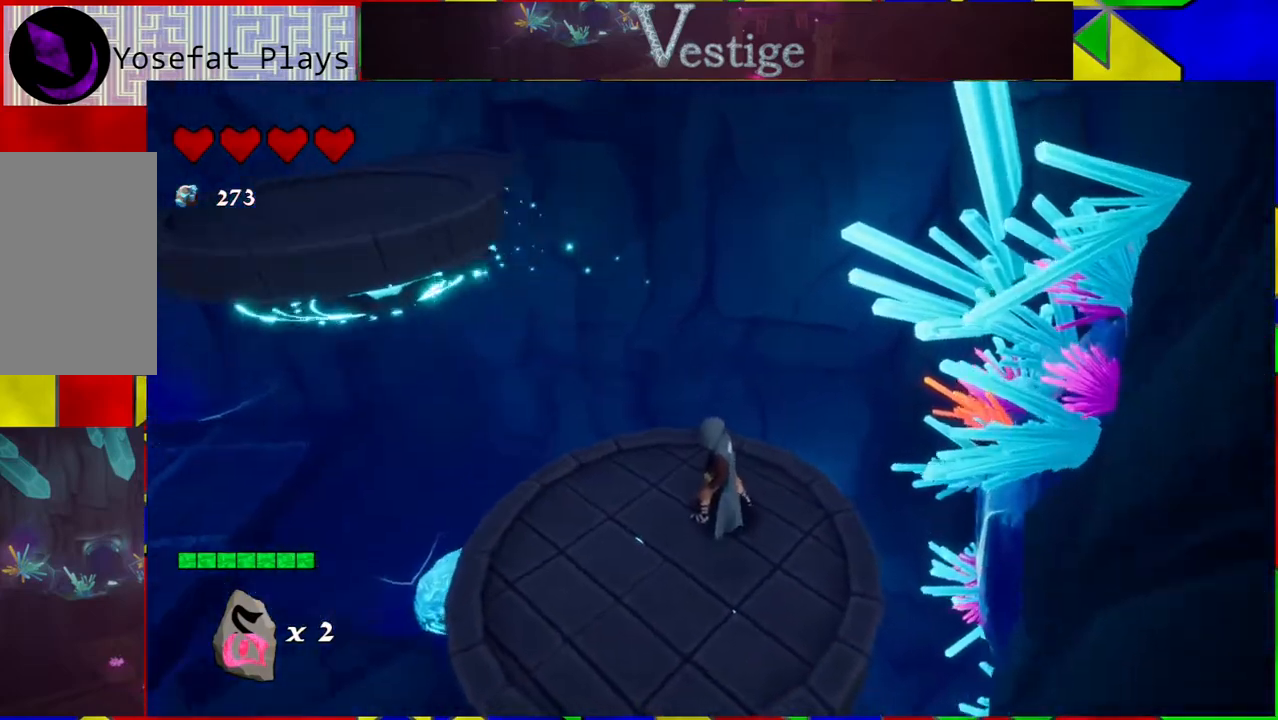
{"buttons": [], "left_stick": "center", "right_stick": "center", "events": [[233, "right_stick", "center"]]}
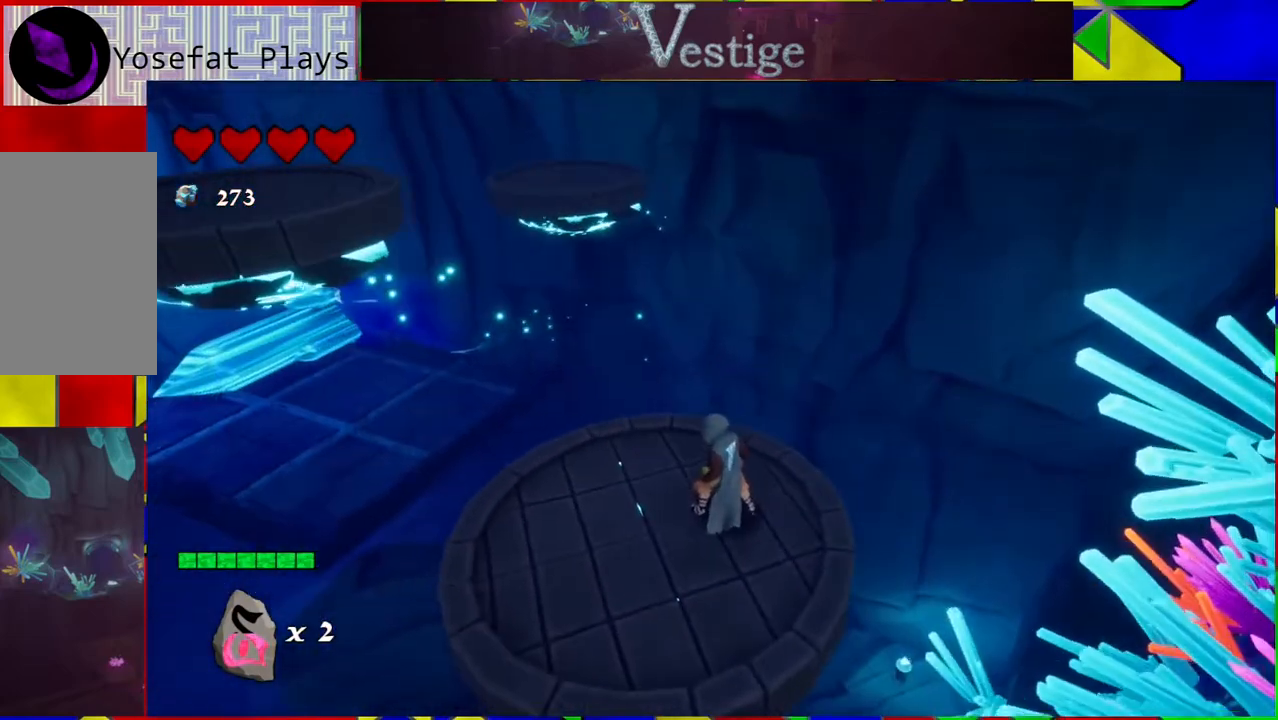
{"buttons": [], "left_stick": "center", "right_stick": "center", "events": []}
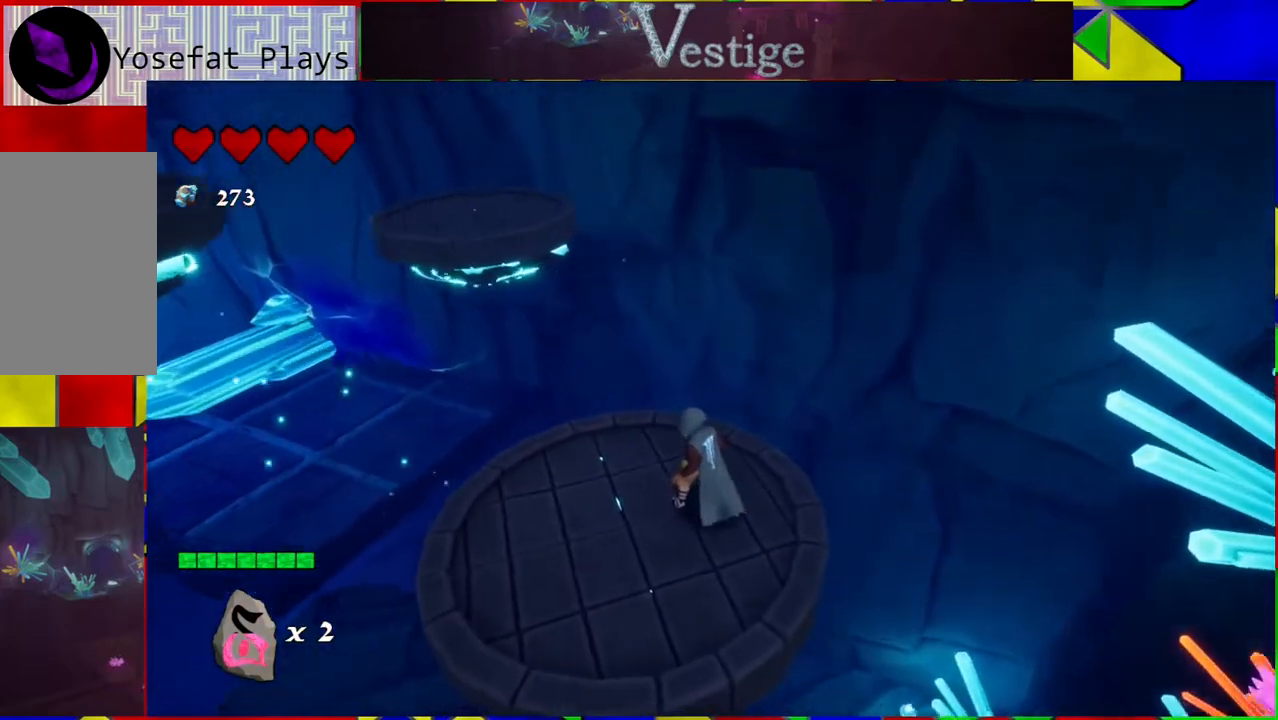
{"buttons": [], "left_stick": "center", "right_stick": "left", "events": [[67, "right_stick", "up-right"], [267, "right_stick", "center"], [417, "right_stick", "left"]]}
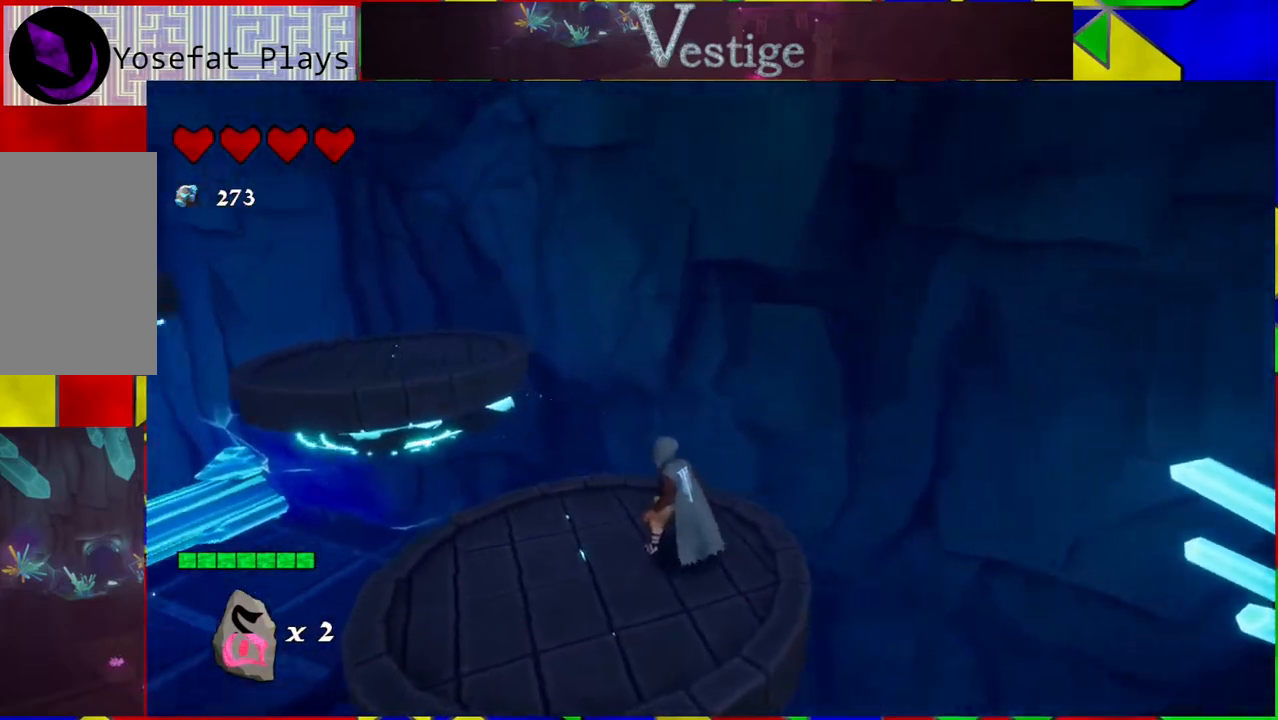
{"buttons": [], "left_stick": "up-left", "right_stick": "left", "events": [[417, "left_stick", "up-left"]]}
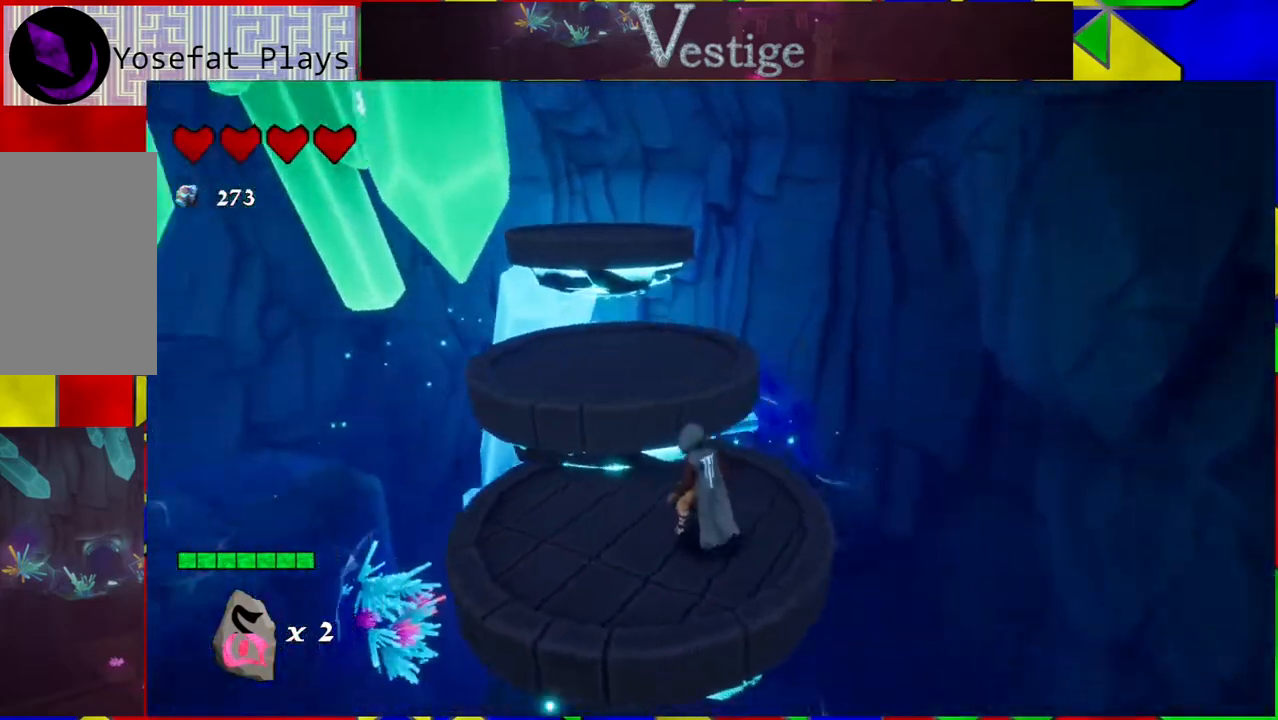
{"buttons": [], "left_stick": "up-left", "right_stick": "center", "events": [[83, "right_stick", "center"], [167, "B", "down"], [433, "B", "up"]]}
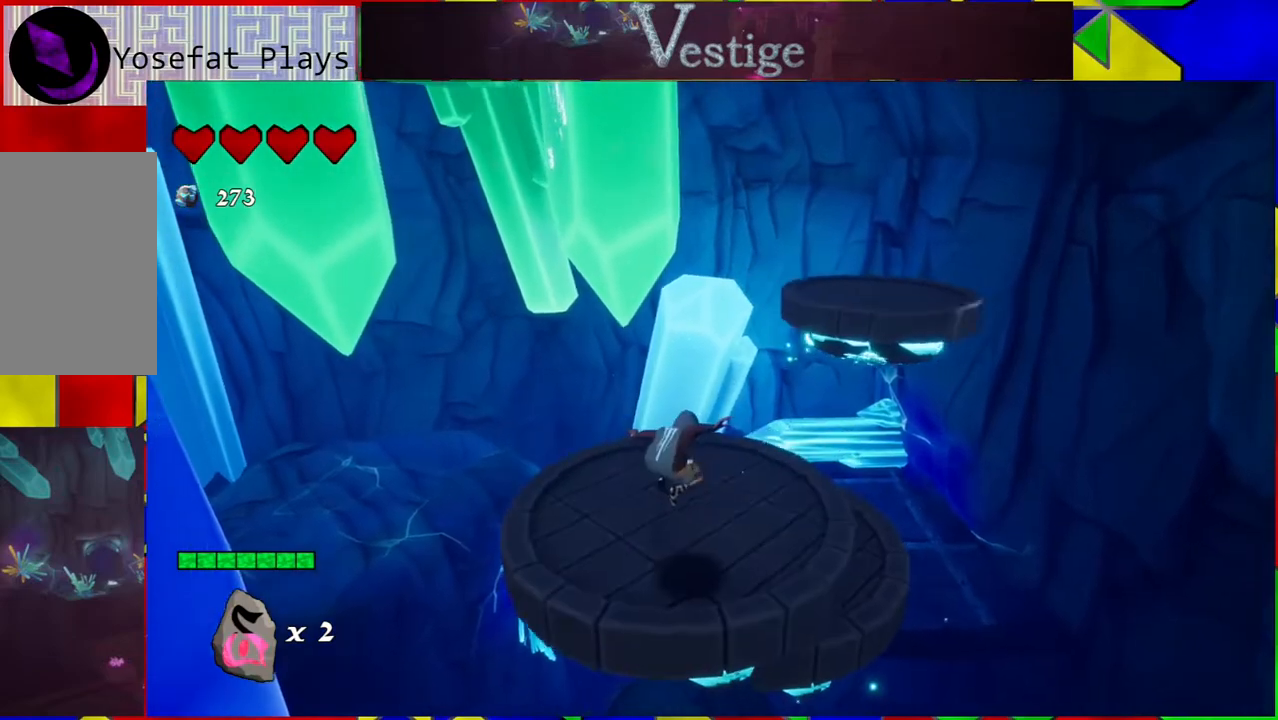
{"buttons": [], "left_stick": "down", "right_stick": "center", "events": [[50, "left_stick", "up-right"], [167, "left_stick", "up-left"], [283, "left_stick", "down"]]}
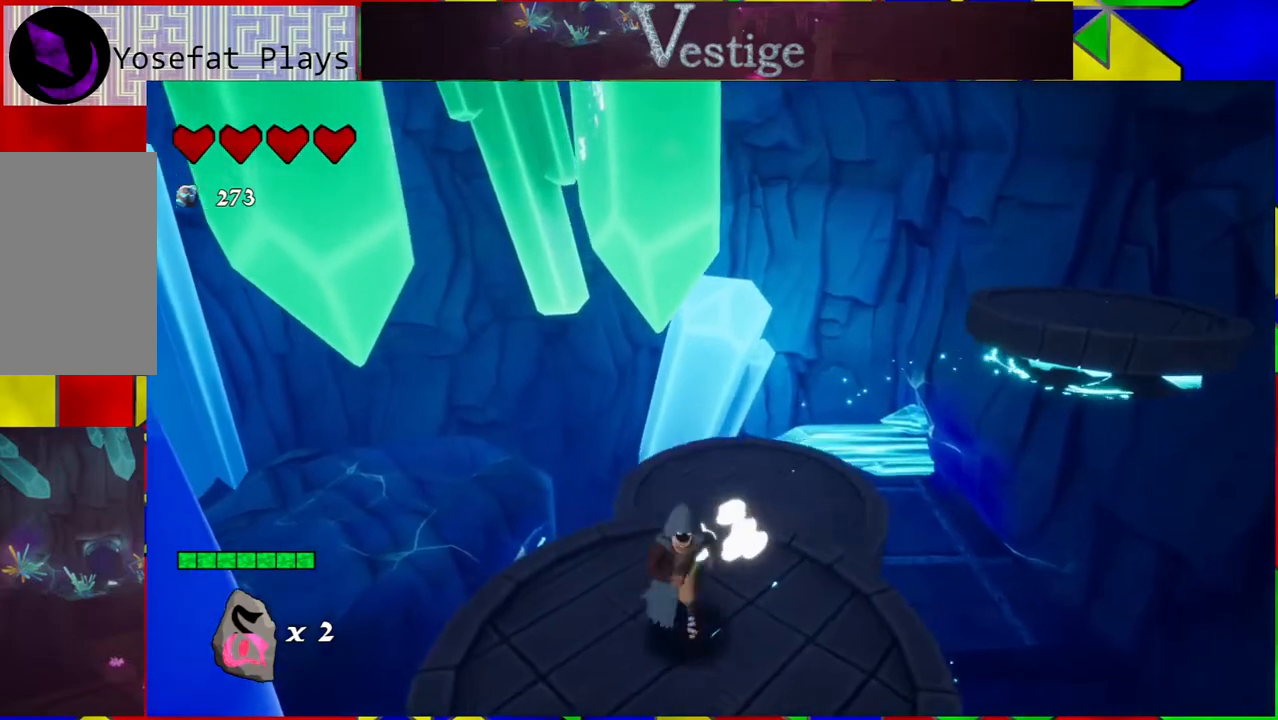
{"buttons": [], "left_stick": "center", "right_stick": "right", "events": [[67, "left_stick", "center"], [133, "right_stick", "right"]]}
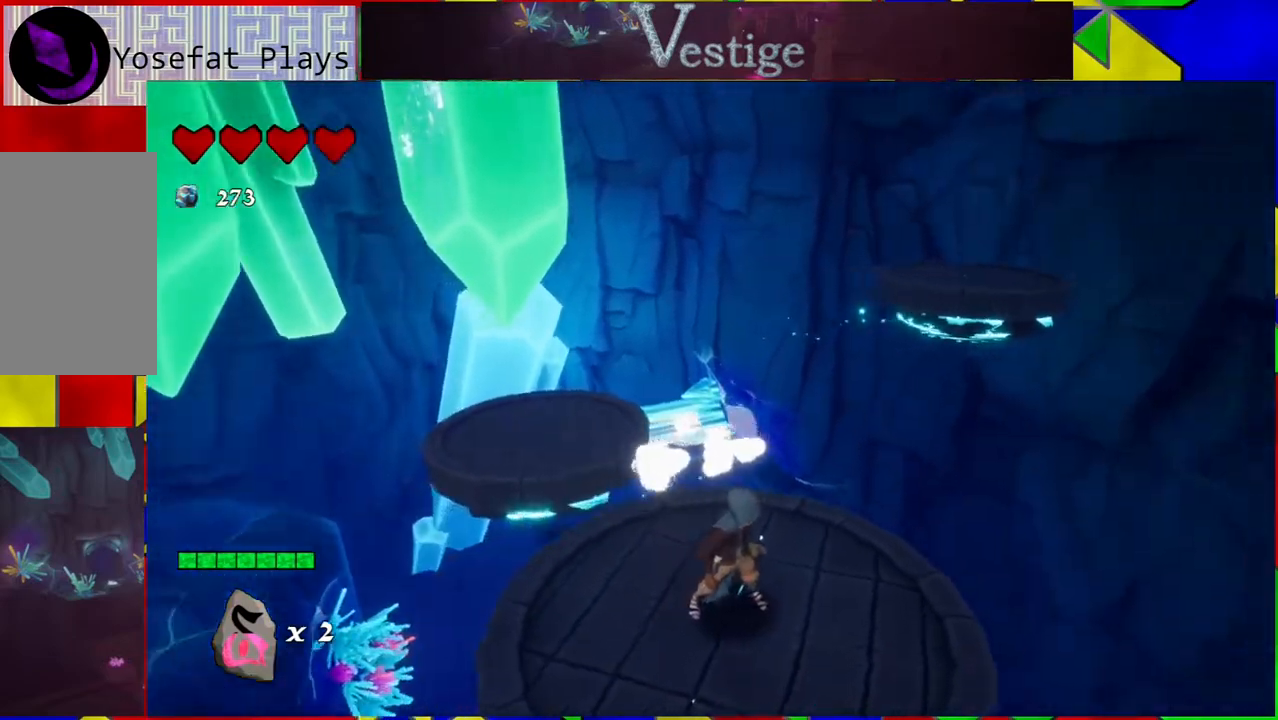
{"buttons": [], "left_stick": "center", "right_stick": "right", "events": []}
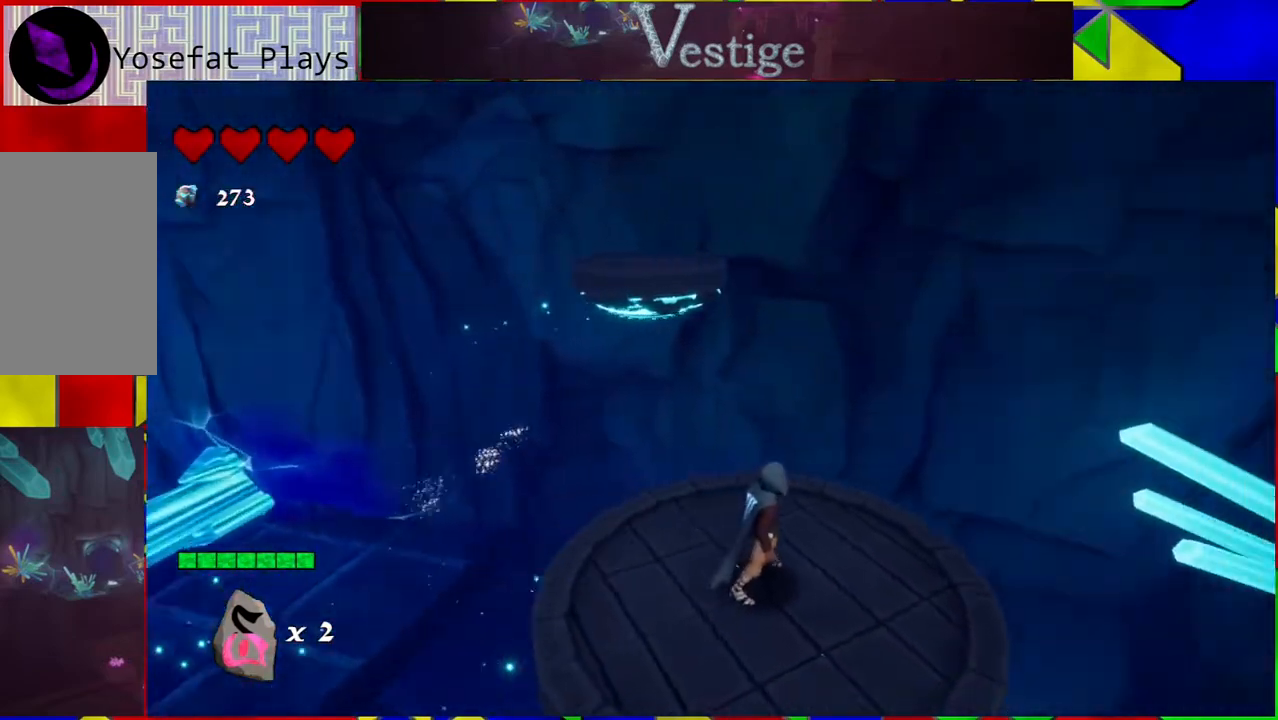
{"buttons": [], "left_stick": "center", "right_stick": "center", "events": [[367, "right_stick", "center"]]}
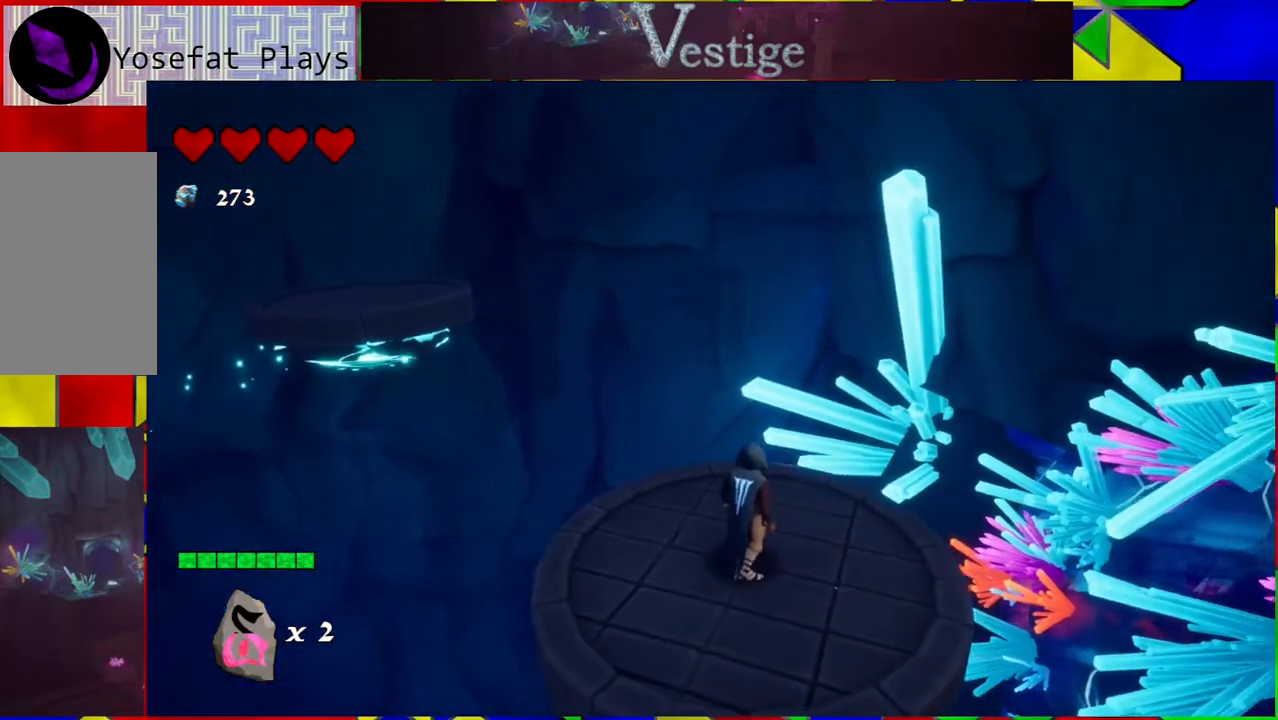
{"buttons": [], "left_stick": "center", "right_stick": "center", "events": []}
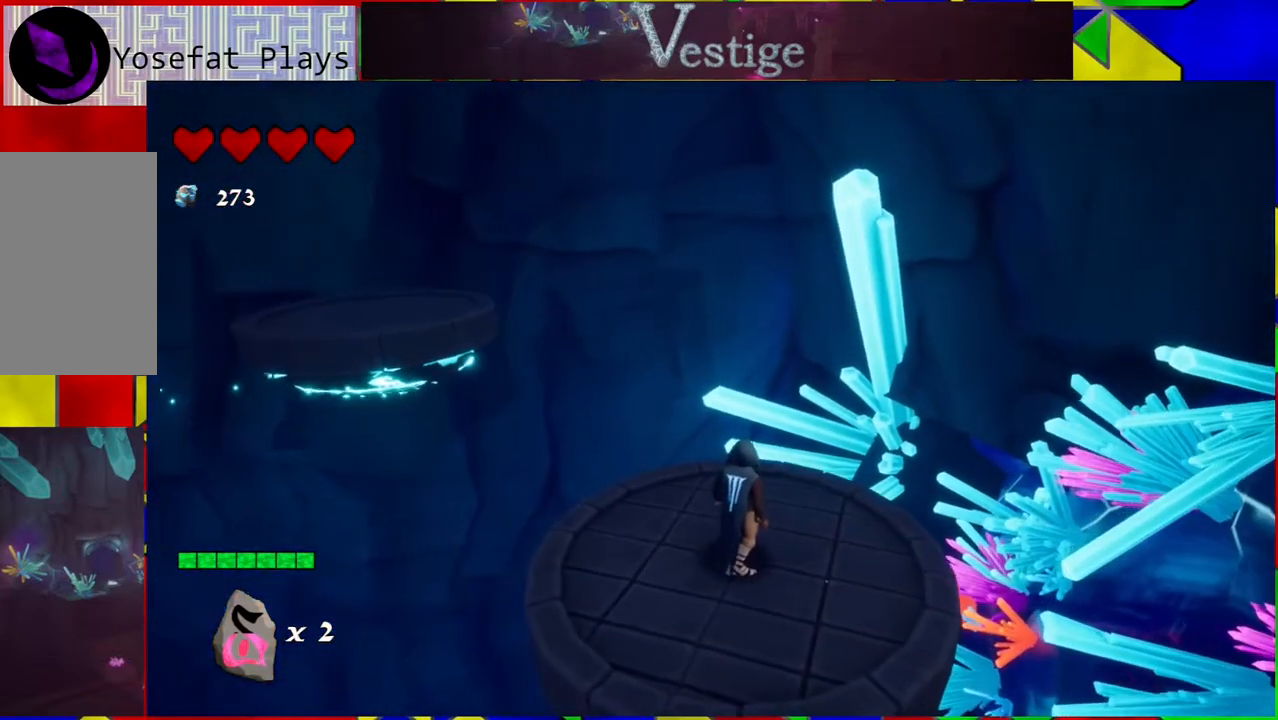
{"buttons": [], "left_stick": "up-left", "right_stick": "center", "events": [[433, "left_stick", "up-left"]]}
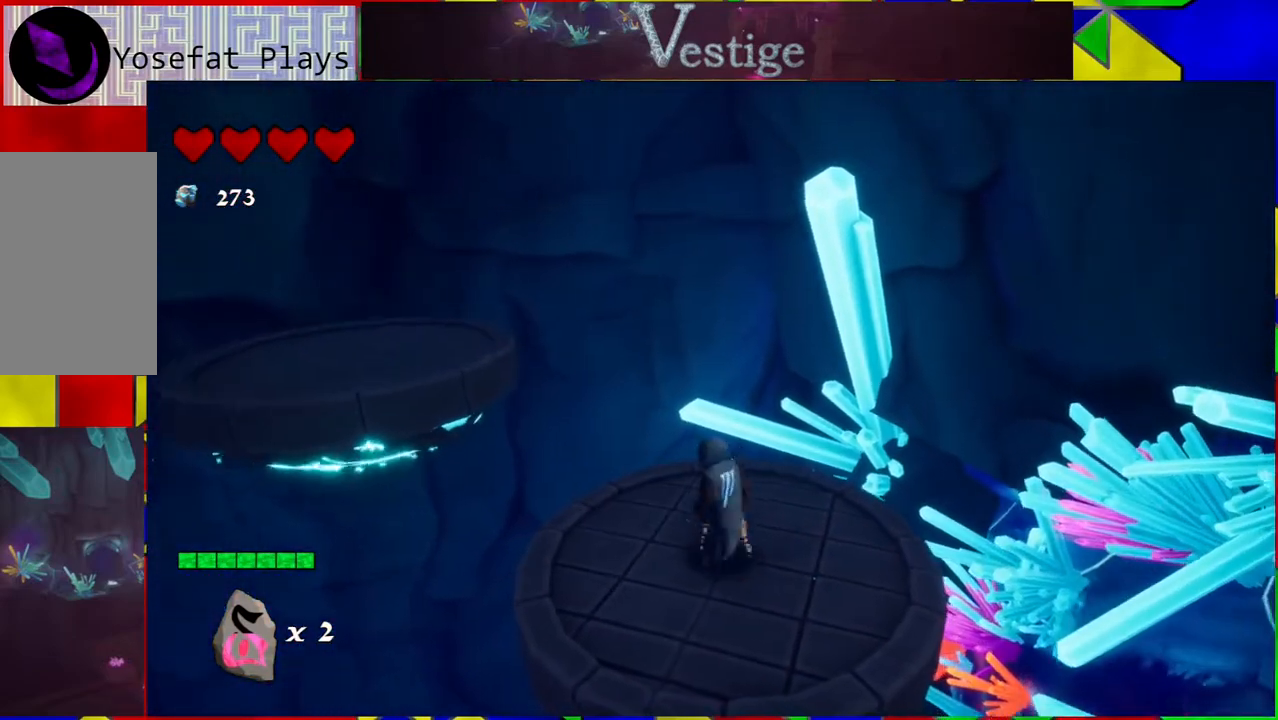
{"buttons": [], "left_stick": "left", "right_stick": "center", "events": [[33, "B", "down"], [283, "left_stick", "left"], [317, "B", "up"]]}
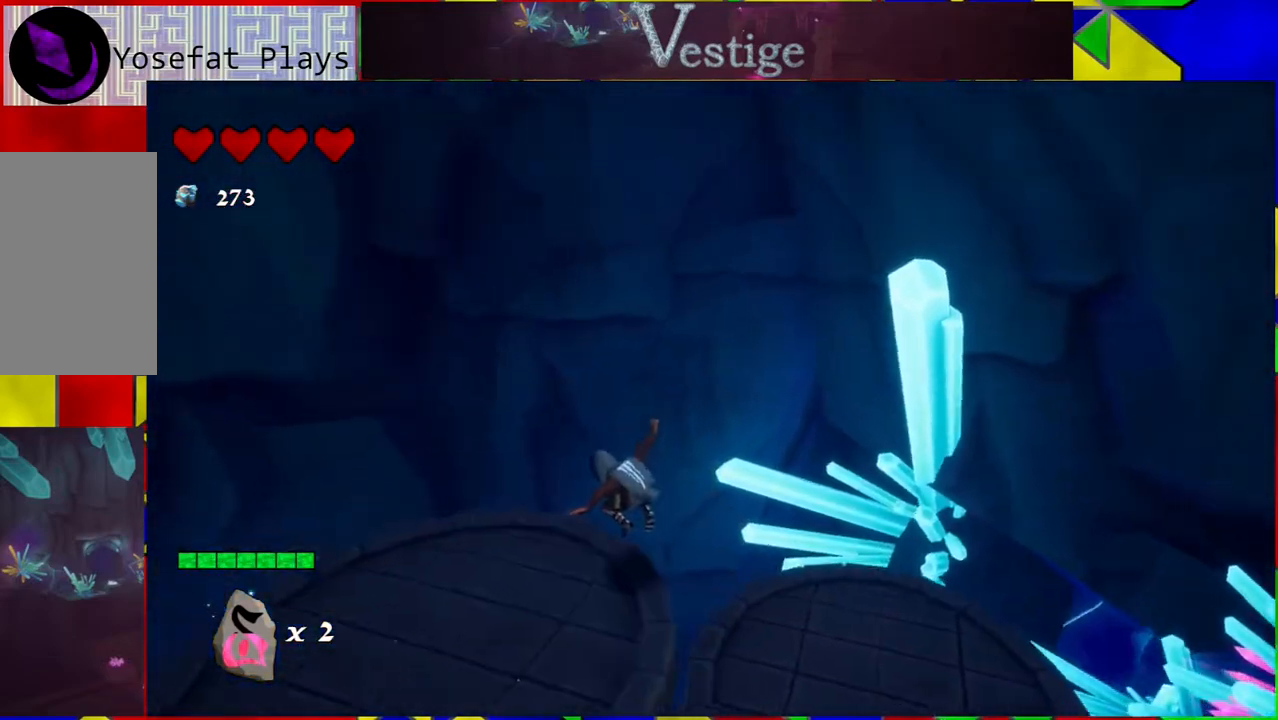
{"buttons": [], "left_stick": "center", "right_stick": "center", "events": [[17, "left_stick", "down-left"], [117, "left_stick", "down"], [350, "left_stick", "center"]]}
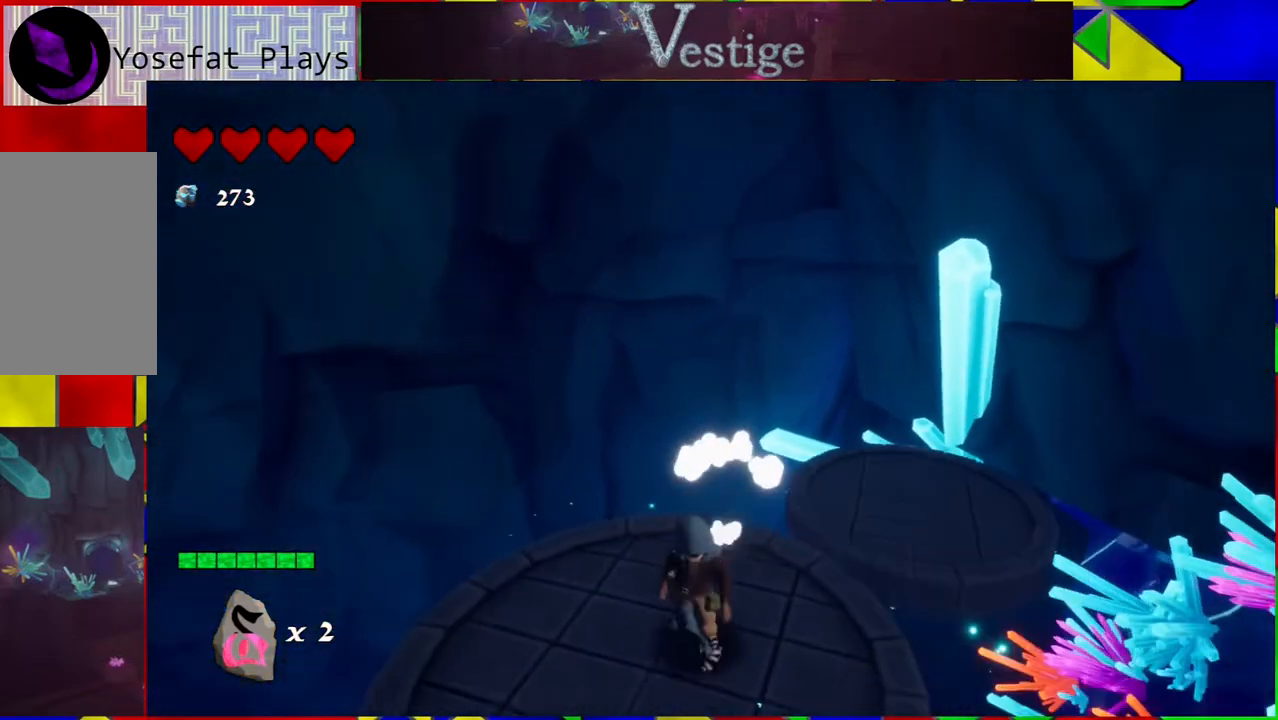
{"buttons": [], "left_stick": "center", "right_stick": "left", "events": [[450, "right_stick", "left"]]}
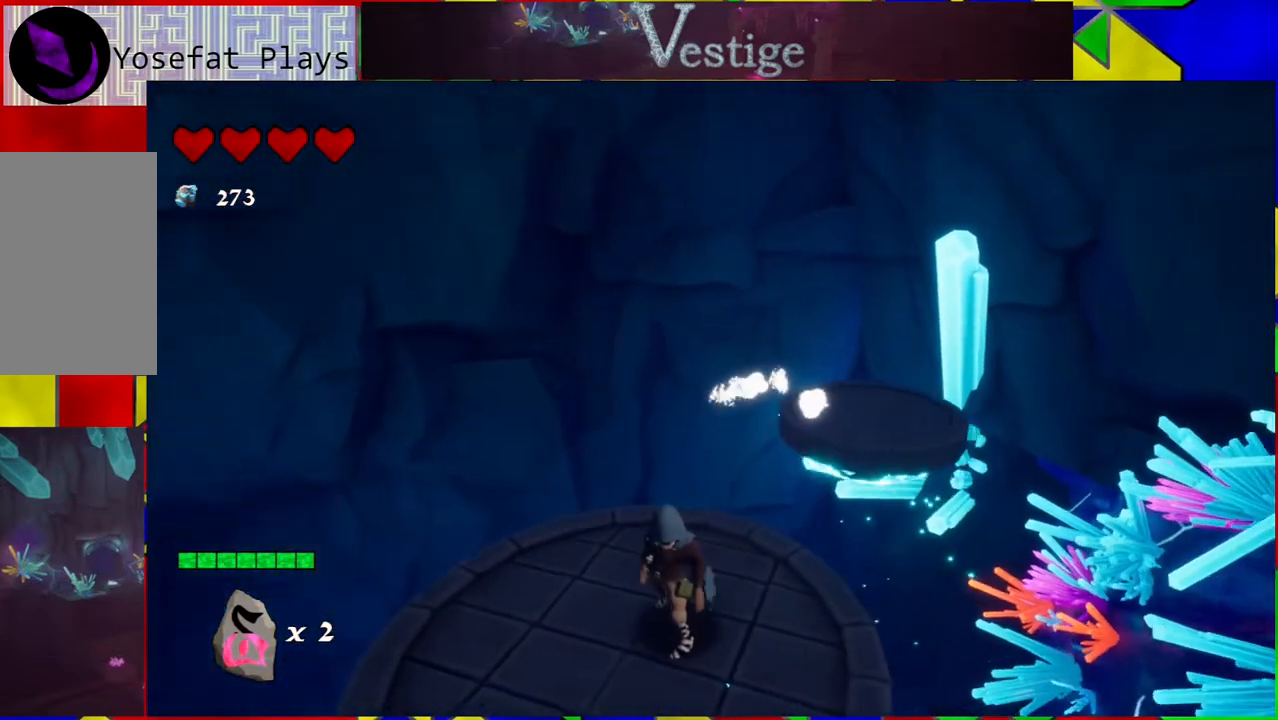
{"buttons": [], "left_stick": "center", "right_stick": "left", "events": []}
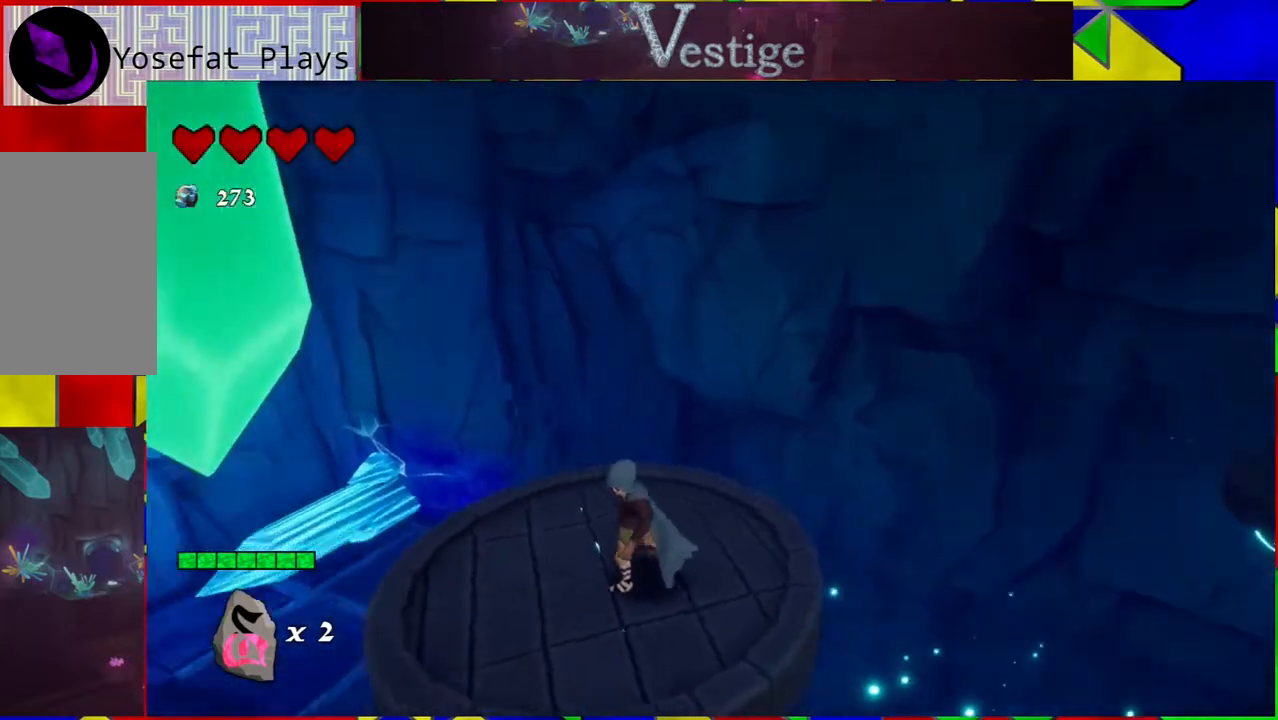
{"buttons": [], "left_stick": "center", "right_stick": "left", "events": []}